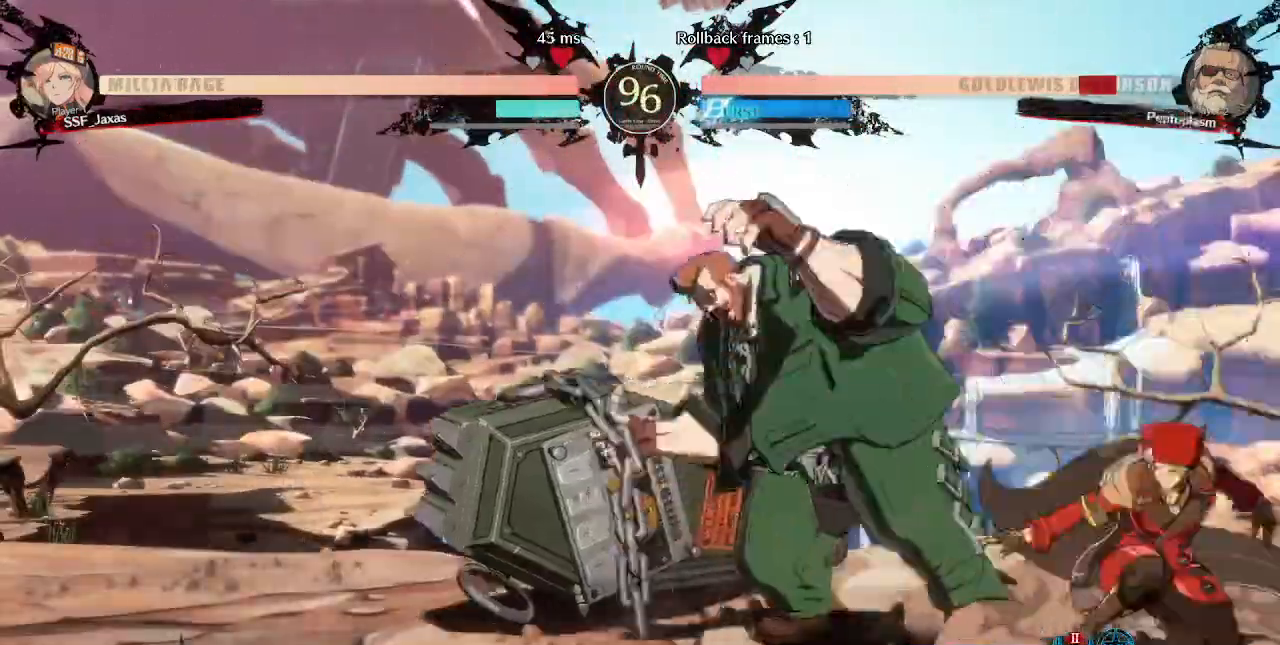
Gameplay with a controller (arcade stick); each line is a JSON object with the inputs held at the frame after it (dt_ms = milliseconds from this image to that frame). "events" lists button and stick changes between this image and that frame as [ms after this image, input, new state], when the widget could be followed in between. Not read: L3 R3 SELECT START.
{"dt_ms": 480, "buttons": ["DPAD_DOWN", "DPAD_LEFT"]}
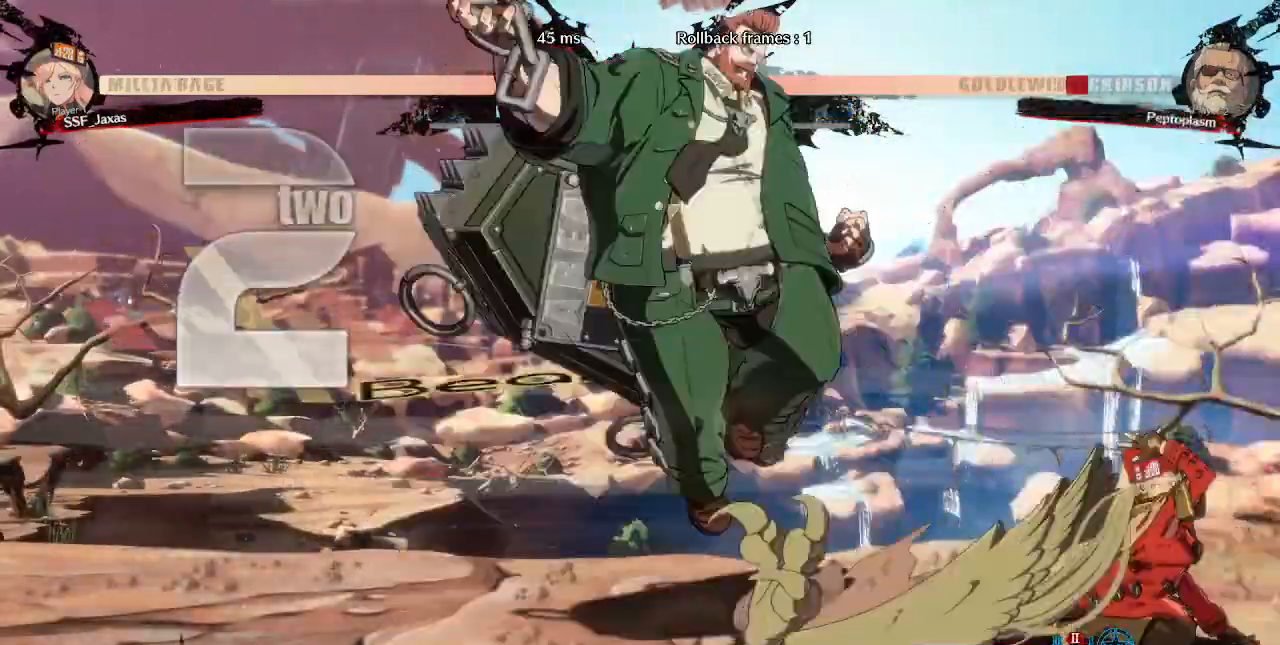
{"dt_ms": 520, "buttons": ["DPAD_RIGHT"]}
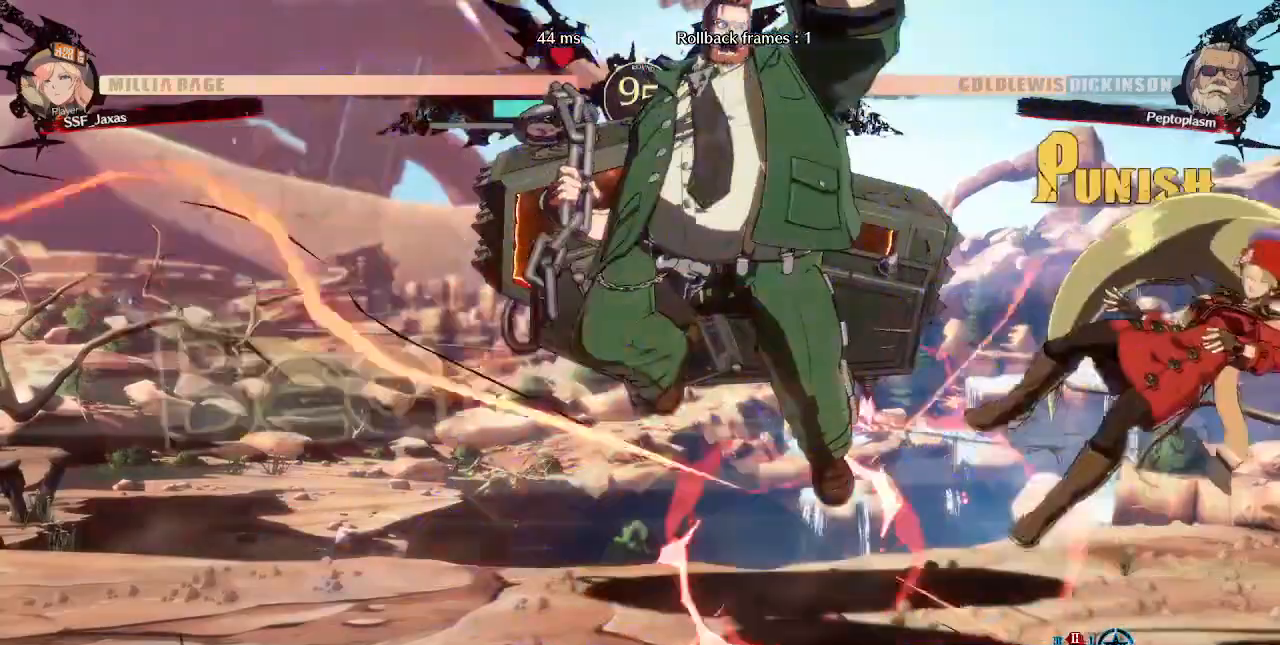
{"dt_ms": 480, "buttons": [], "events": [[120, "TRIANGLE", "down"], [160, "SQUARE", "down"], [240, "TRIANGLE", "up"], [280, "SQUARE", "up"], [360, "DPAD_RIGHT", "up"]]}
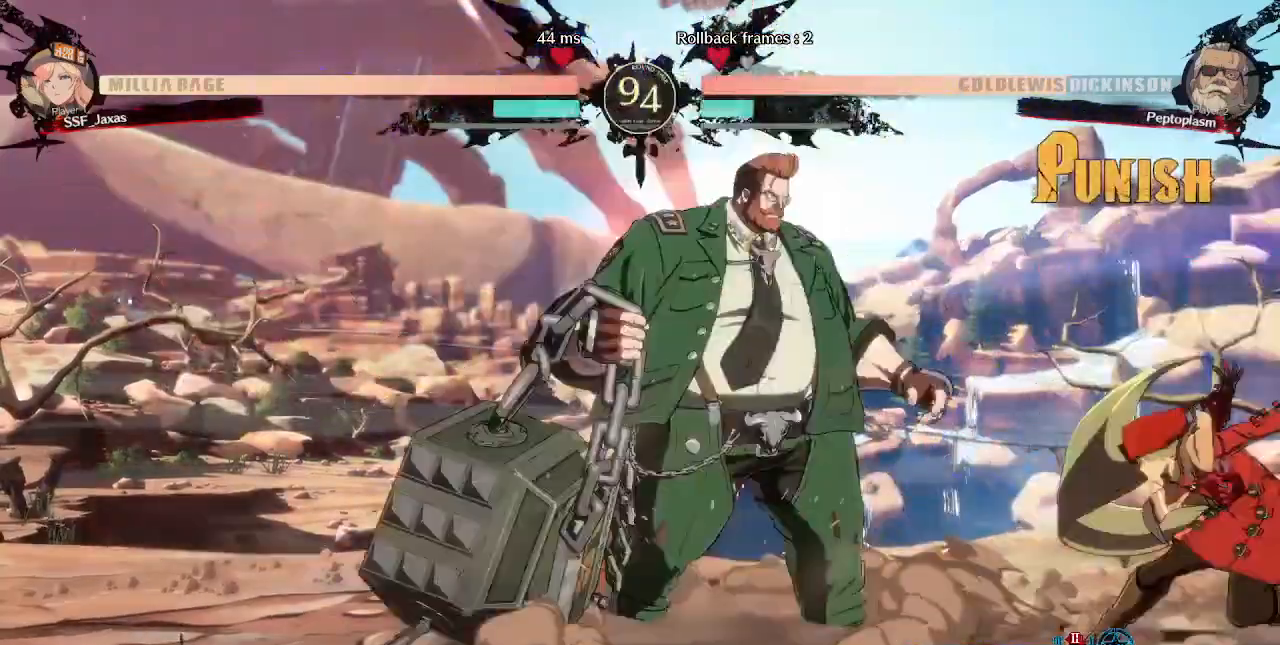
{"dt_ms": 1000, "buttons": ["DPAD_RIGHT"]}
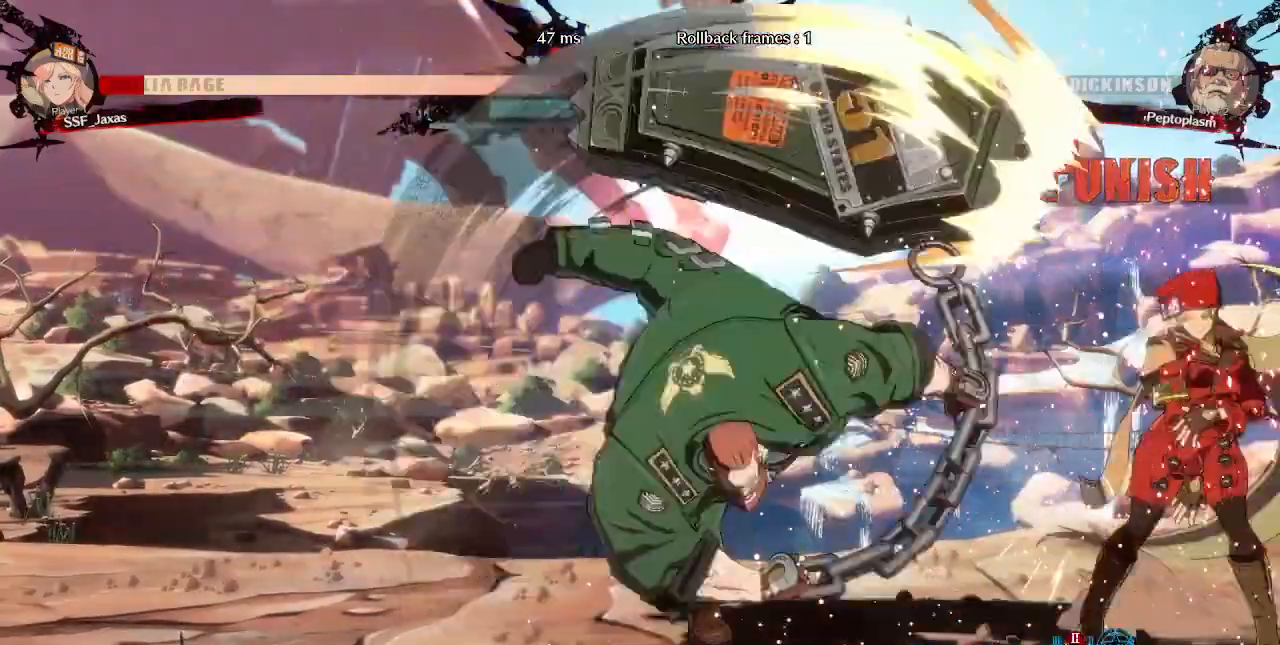
{"dt_ms": 520, "buttons": ["SQUARE", "TRIANGLE", "DPAD_DOWN", "DPAD_RIGHT"], "events": [[400, "DPAD_DOWN", "down"], [400, "SQUARE", "down"], [400, "TRIANGLE", "down"]]}
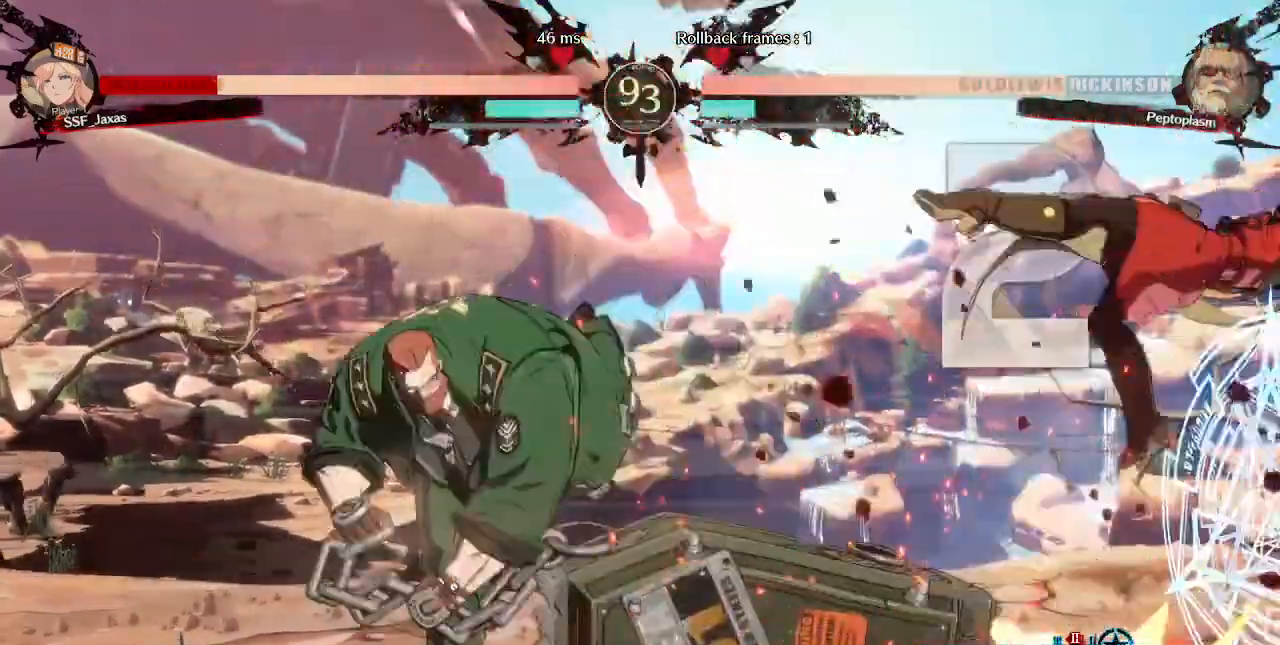
{"dt_ms": 1000, "buttons": ["SQUARE", "TRIANGLE", "DPAD_RIGHT"]}
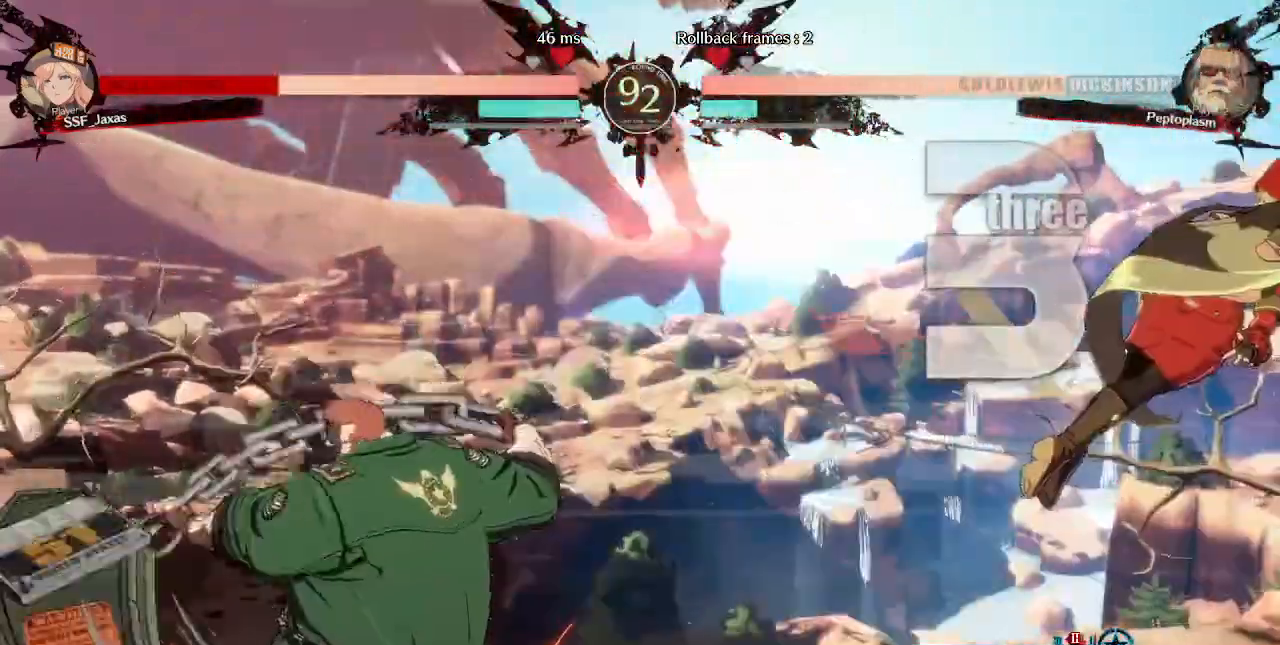
{"dt_ms": 480, "buttons": ["SQUARE", "TRIANGLE", "DPAD_DOWN", "DPAD_RIGHT"]}
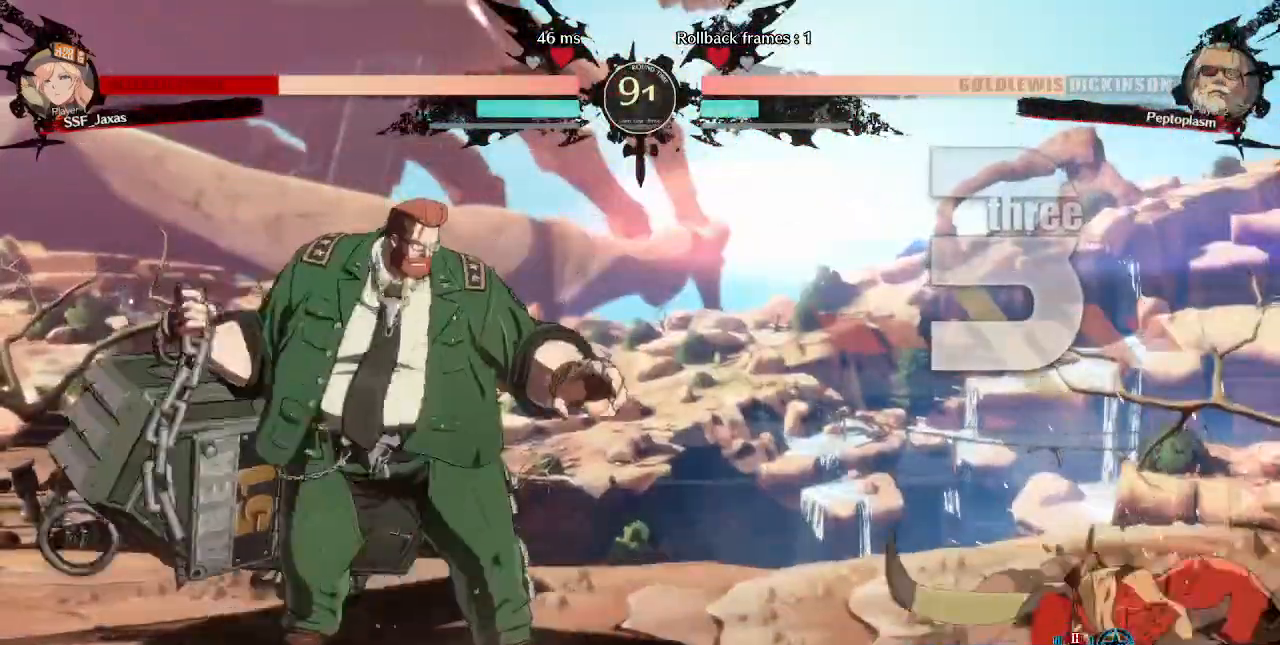
{"dt_ms": 1000, "buttons": []}
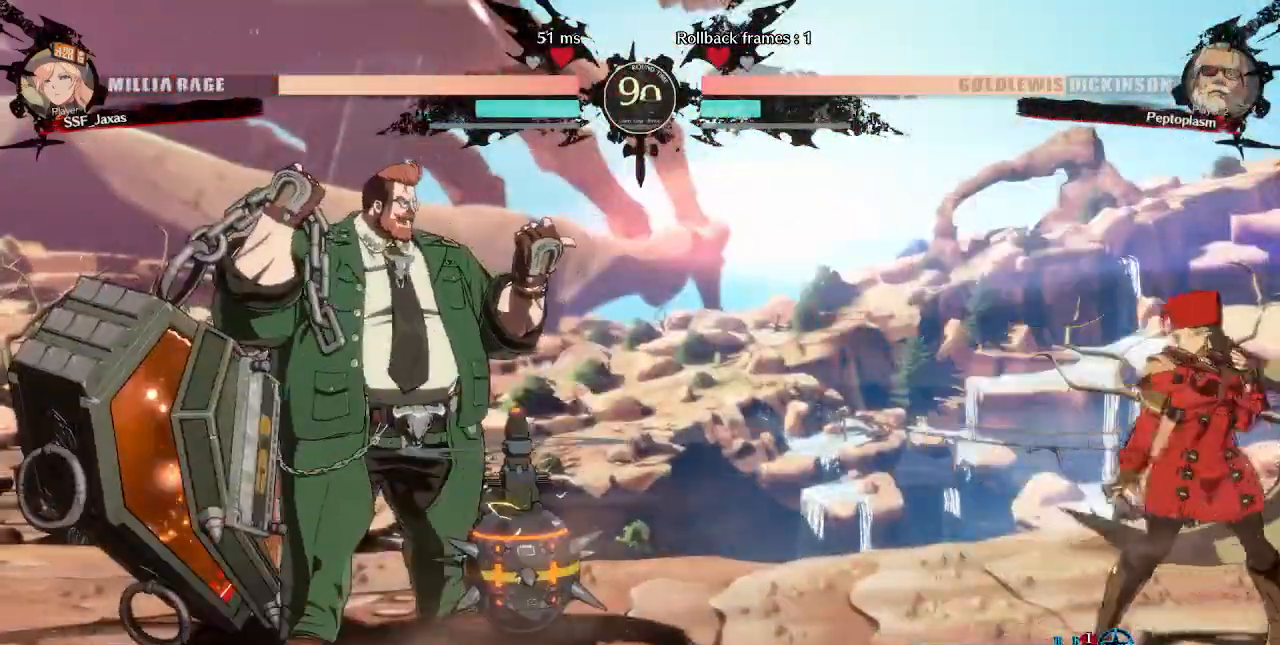
{"dt_ms": 520, "buttons": ["DPAD_UP", "DPAD_RIGHT"]}
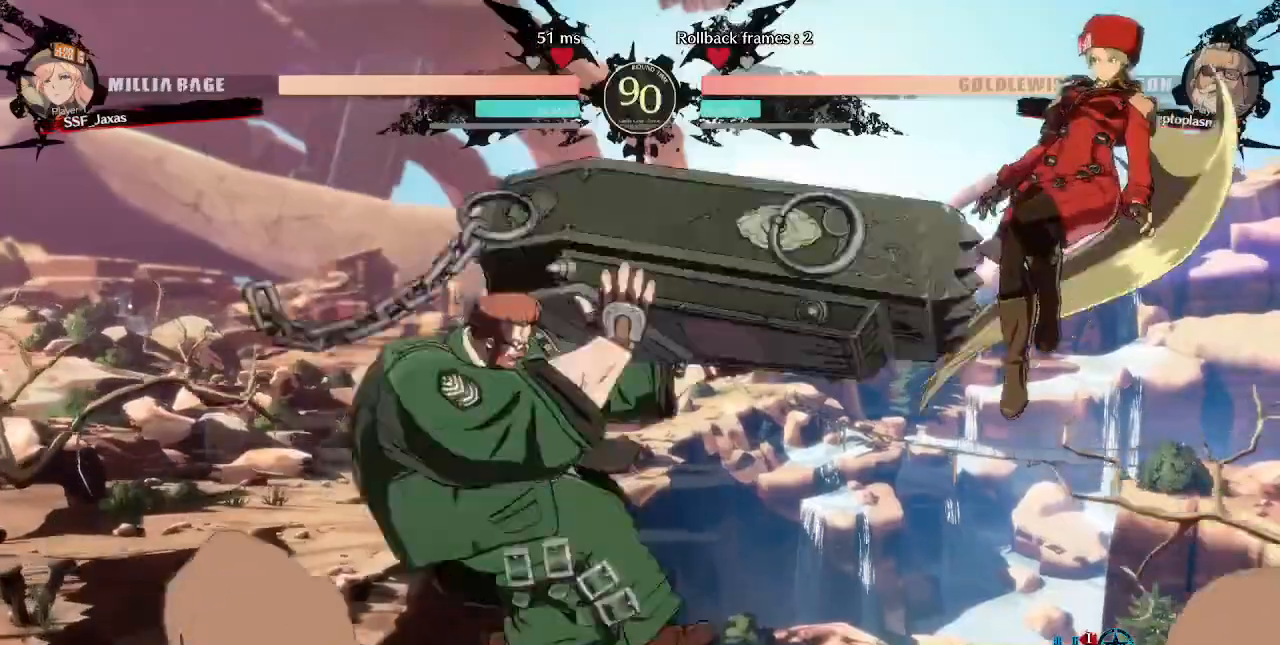
{"dt_ms": 1000, "buttons": ["TRIANGLE", "DPAD_DOWN", "DPAD_LEFT"]}
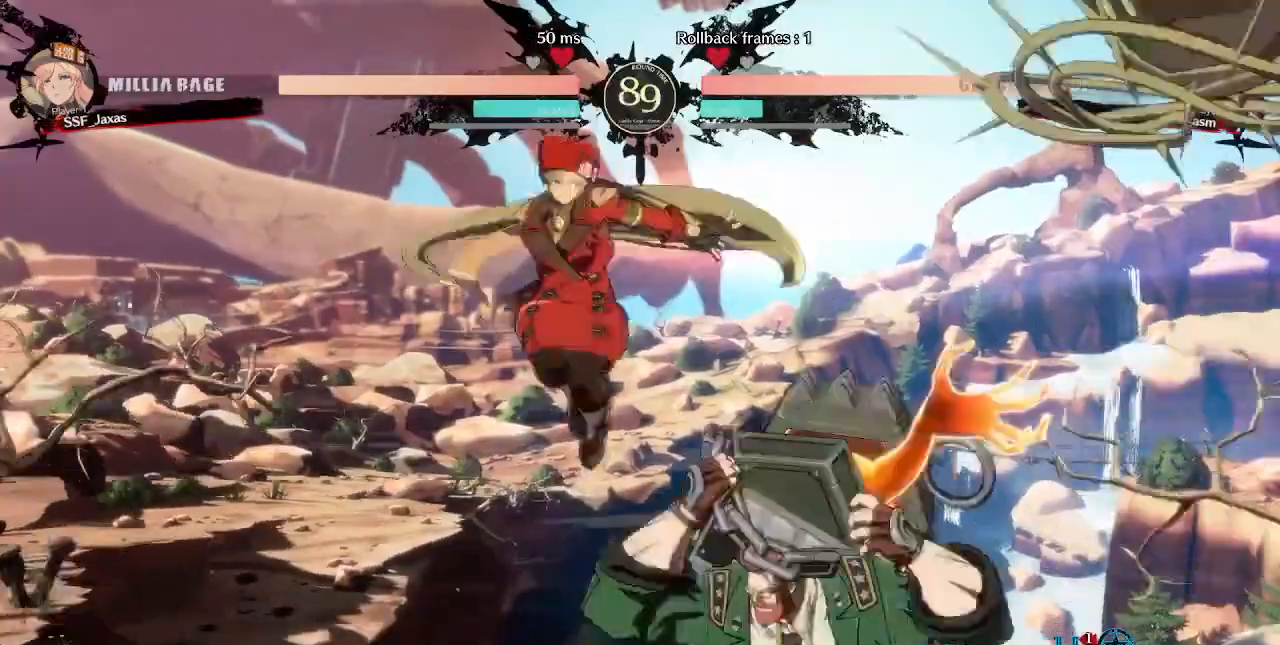
{"dt_ms": 480, "buttons": ["DPAD_DOWN", "DPAD_LEFT"], "events": [[120, "TRIANGLE", "up"]]}
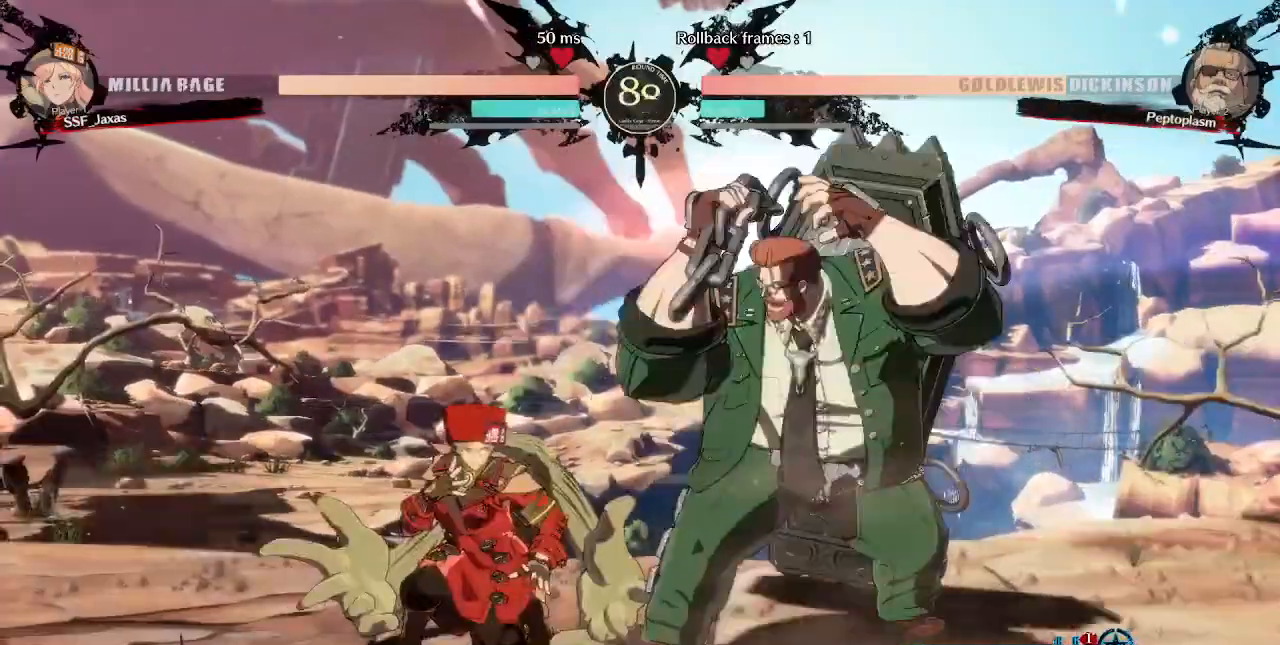
{"dt_ms": 520, "buttons": [], "events": [[80, "SQUARE", "down"], [120, "DPAD_LEFT", "up"], [160, "SQUARE", "up"], [240, "R2", "down"], [400, "DPAD_DOWN", "up"], [400, "R2", "up"]]}
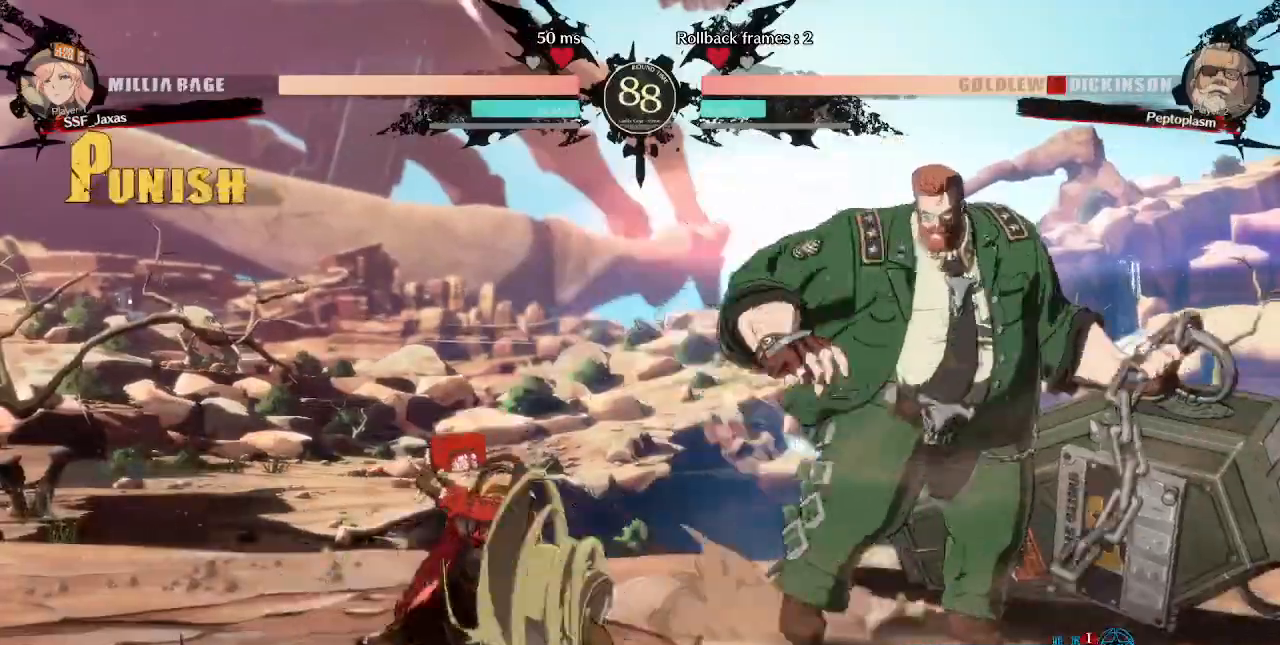
{"dt_ms": 480, "buttons": ["DPAD_LEFT"], "events": [[40, "DPAD_DOWN", "down"], [80, "DPAD_RIGHT", "down"], [160, "DPAD_DOWN", "up"], [160, "R1", "down"], [240, "DPAD_RIGHT", "up"], [280, "R1", "up"], [400, "DPAD_LEFT", "down"]]}
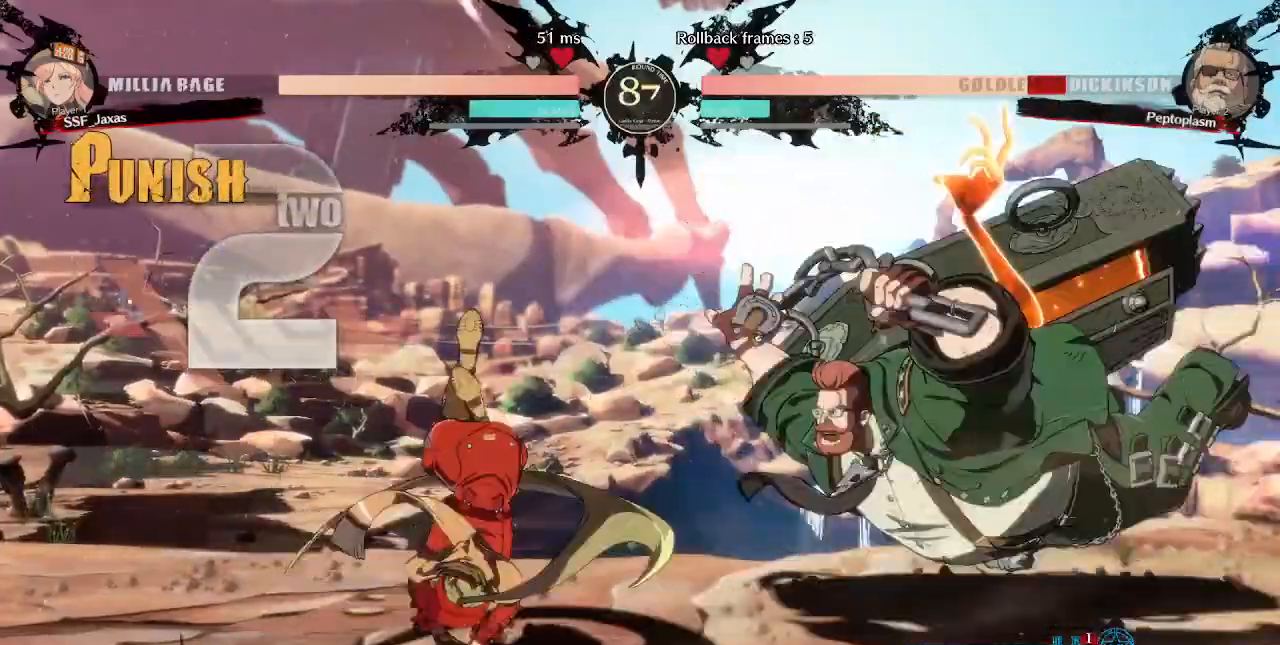
{"dt_ms": 520, "buttons": ["DPAD_LEFT"], "events": []}
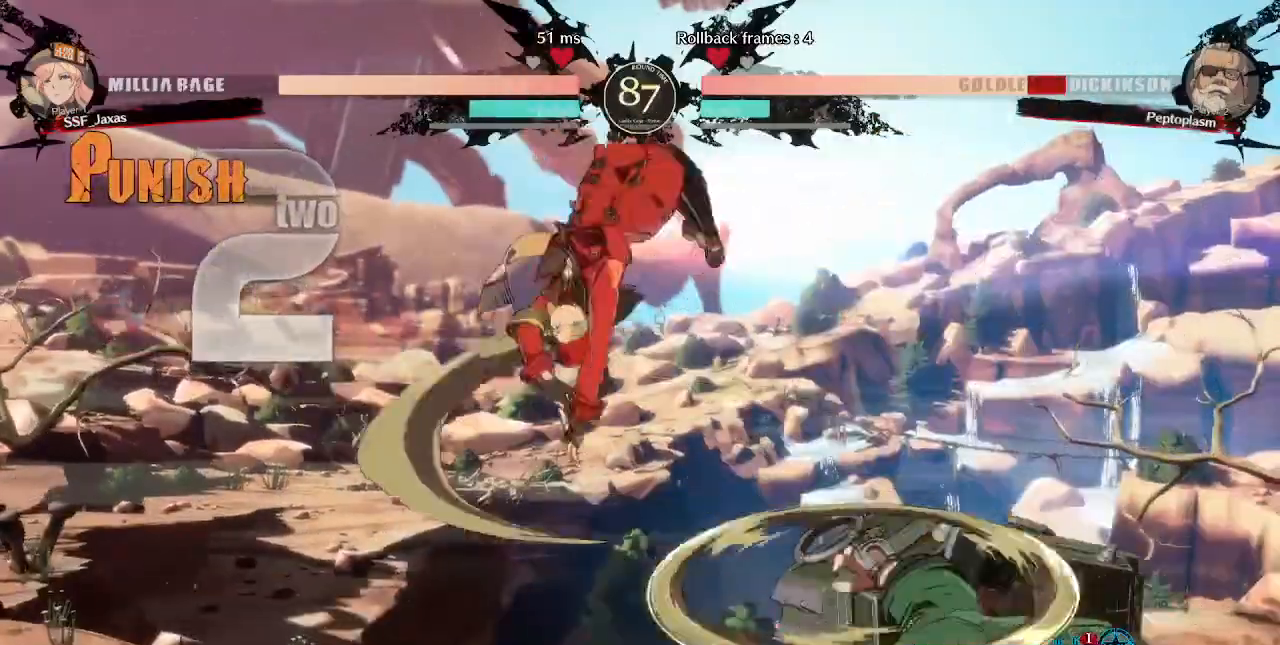
{"dt_ms": 480, "buttons": ["SQUARE", "DPAD_DOWN", "DPAD_LEFT"], "events": [[280, "DPAD_DOWN", "down"], [400, "SQUARE", "down"]]}
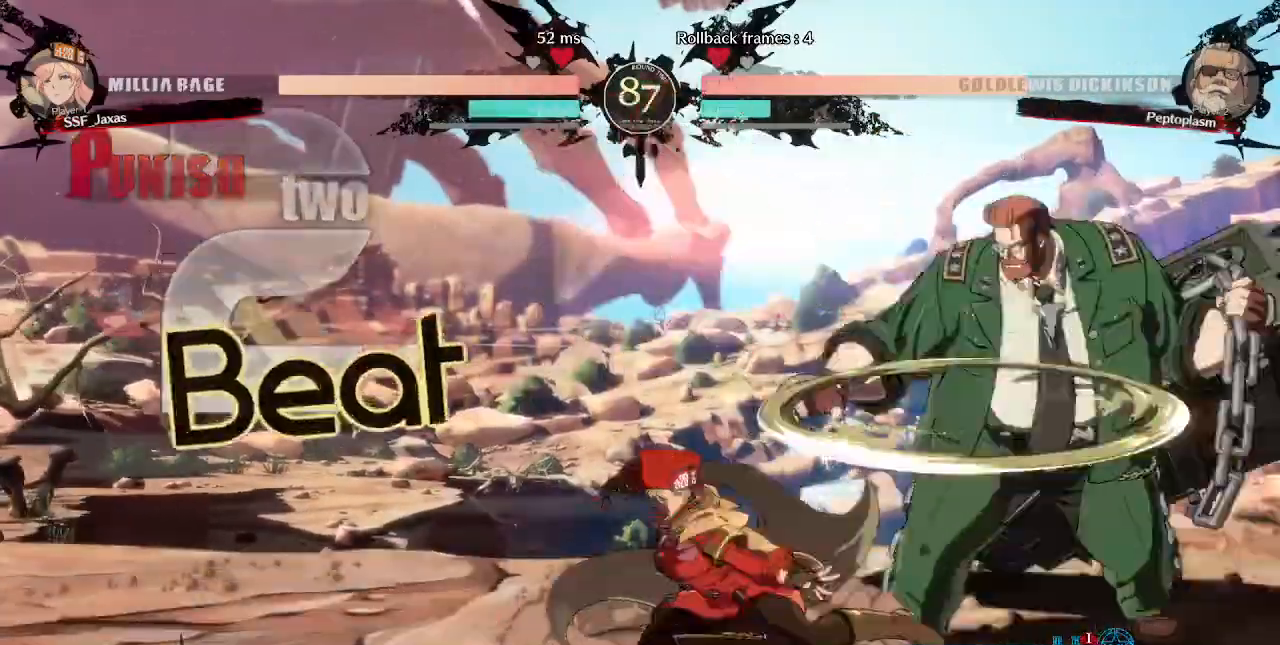
{"dt_ms": 520, "buttons": ["DPAD_RIGHT"], "events": [[120, "SQUARE", "up"], [160, "DPAD_DOWN", "up"], [160, "DPAD_LEFT", "up"], [360, "DPAD_RIGHT", "down"]]}
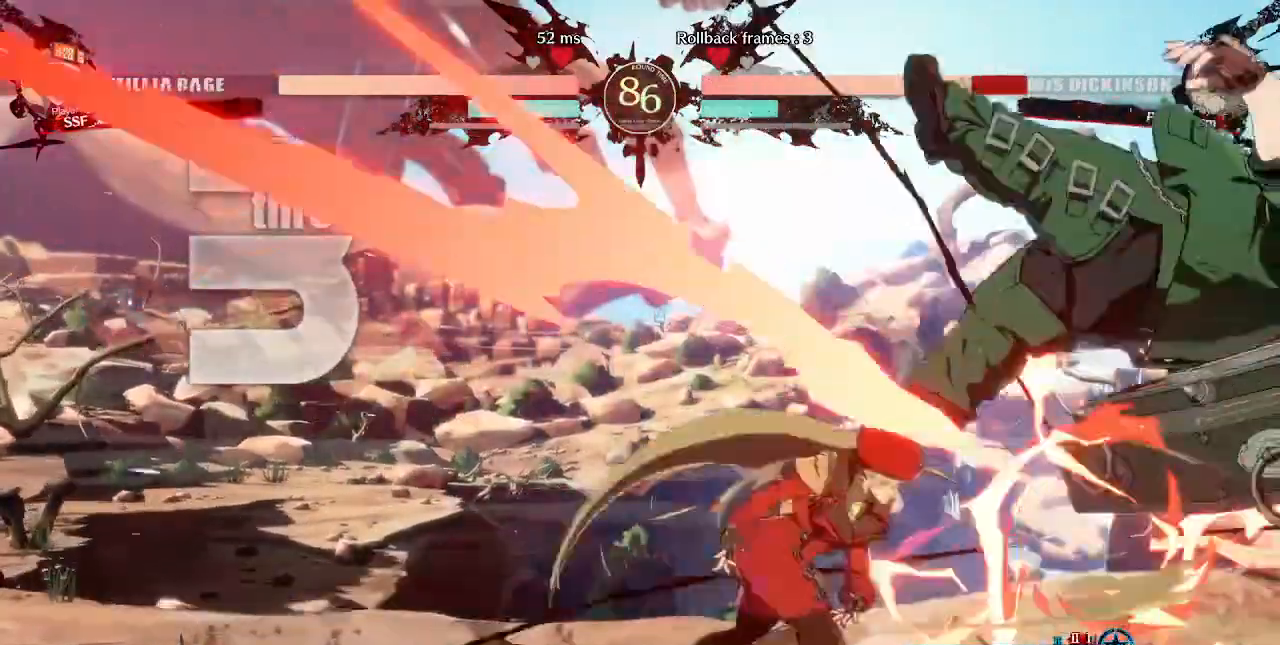
{"dt_ms": 480, "buttons": []}
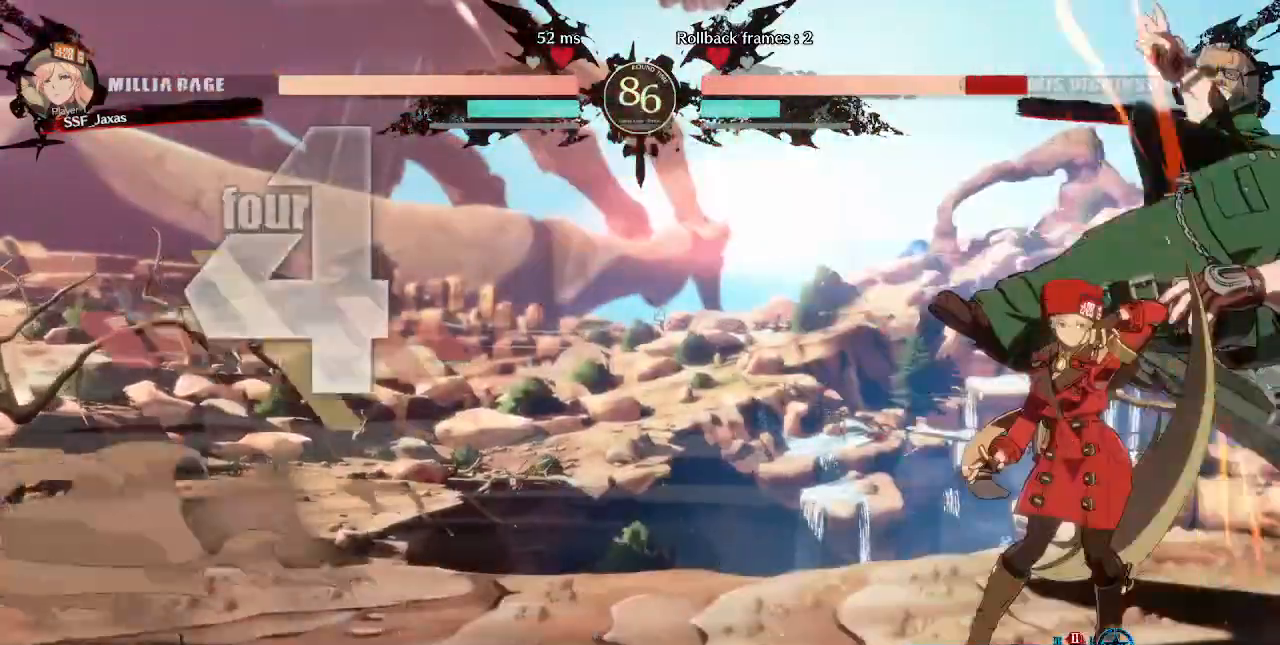
{"dt_ms": 520, "buttons": ["DPAD_DOWN", "DPAD_RIGHT"], "events": [[80, "DPAD_DOWN", "down"], [200, "R1", "down"], [320, "DPAD_DOWN", "up"], [360, "R1", "up"], [440, "DPAD_DOWN", "down"], [520, "DPAD_RIGHT", "down"]]}
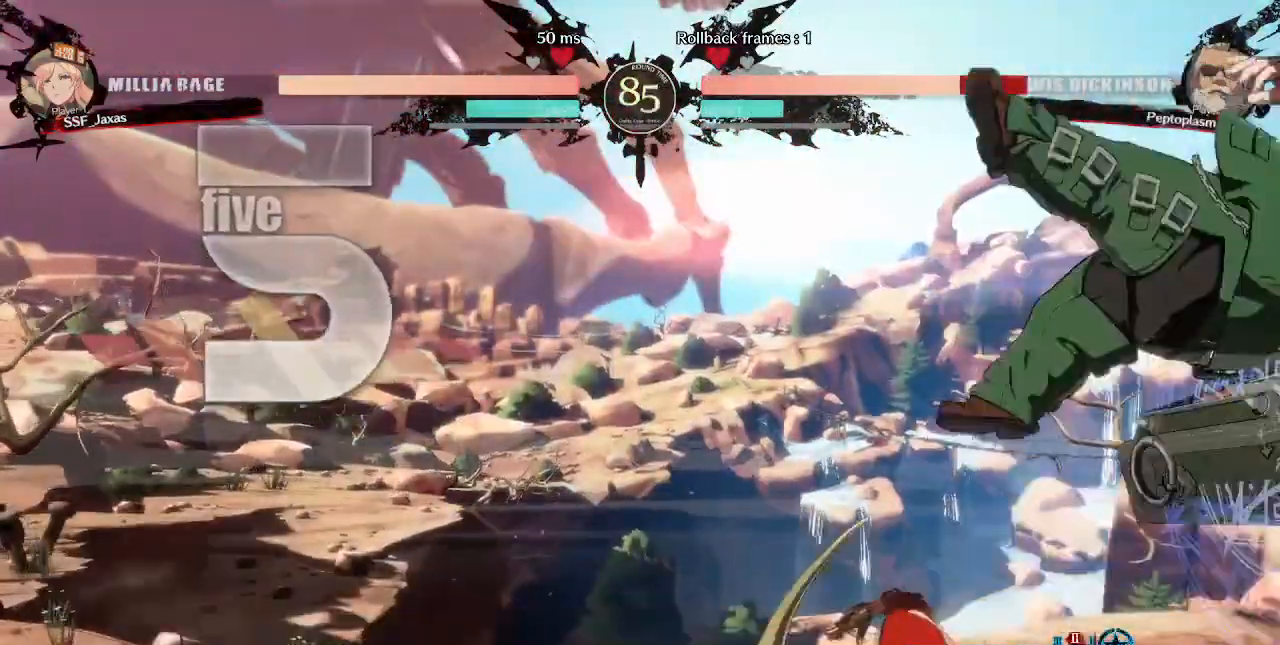
{"dt_ms": 480, "buttons": ["DPAD_RIGHT"]}
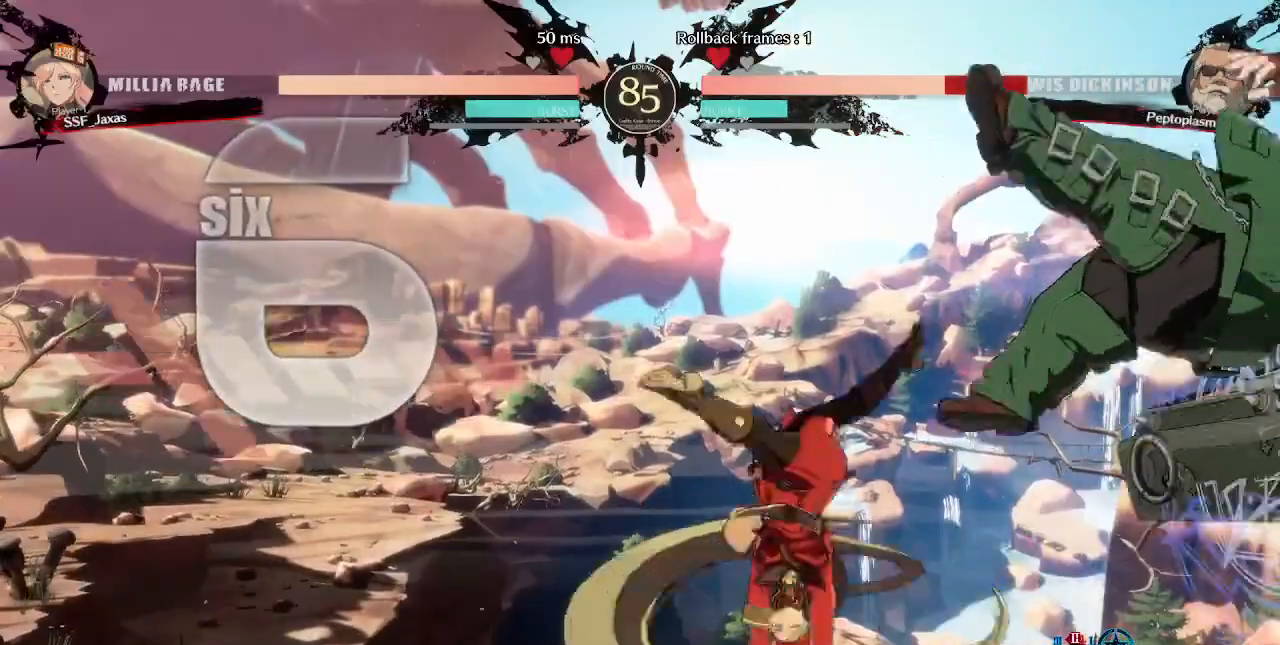
{"dt_ms": 520, "buttons": ["DPAD_RIGHT"], "events": []}
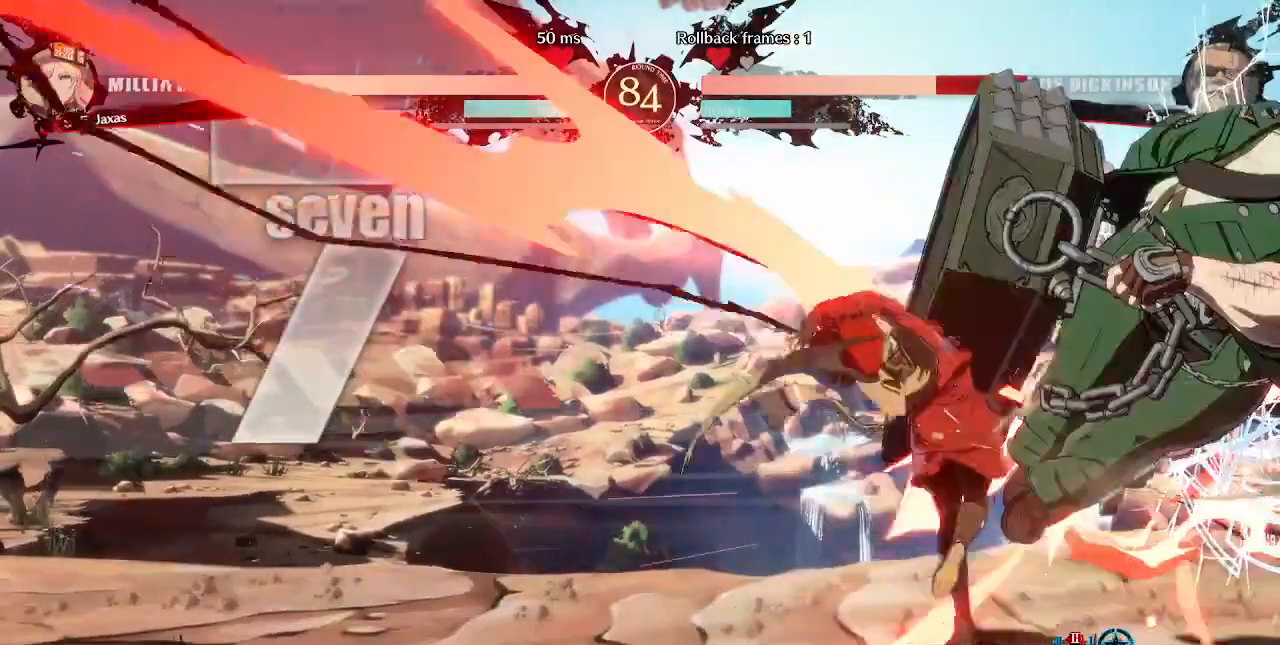
{"dt_ms": 480, "buttons": ["DPAD_RIGHT"], "events": [[80, "DPAD_RIGHT", "up"], [160, "SQUARE", "down"], [240, "SQUARE", "up"], [280, "DPAD_RIGHT", "down"]]}
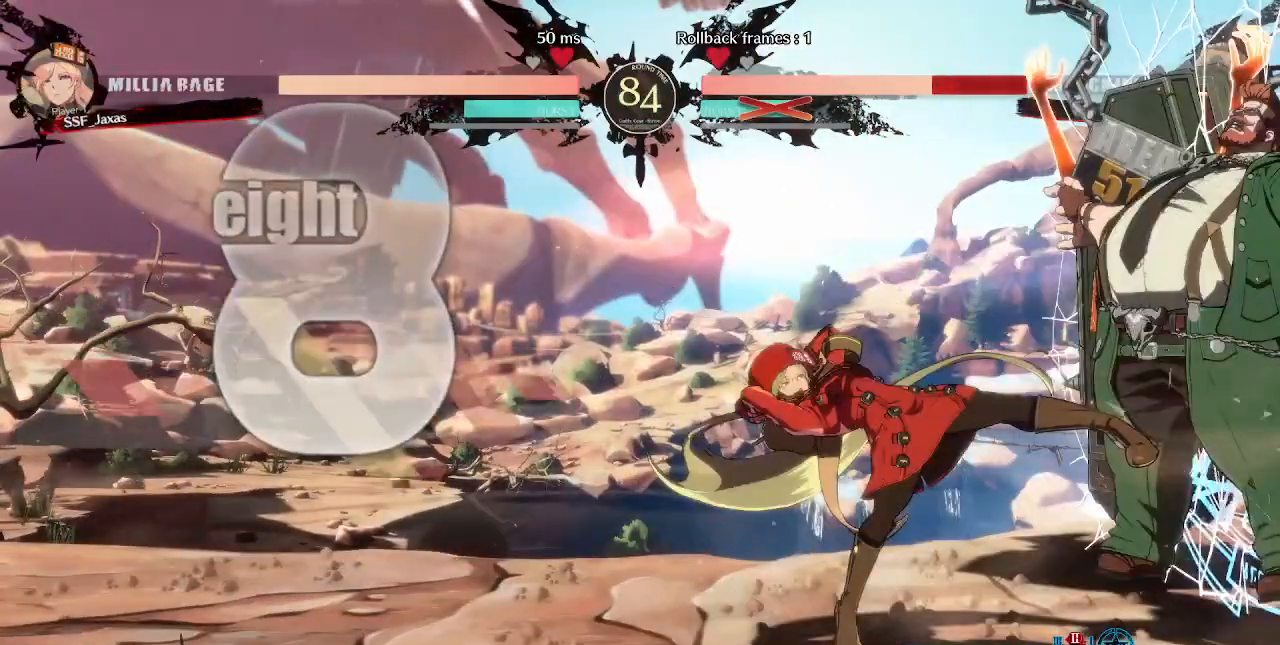
{"dt_ms": 520, "buttons": [], "events": [[120, "DPAD_RIGHT", "up"]]}